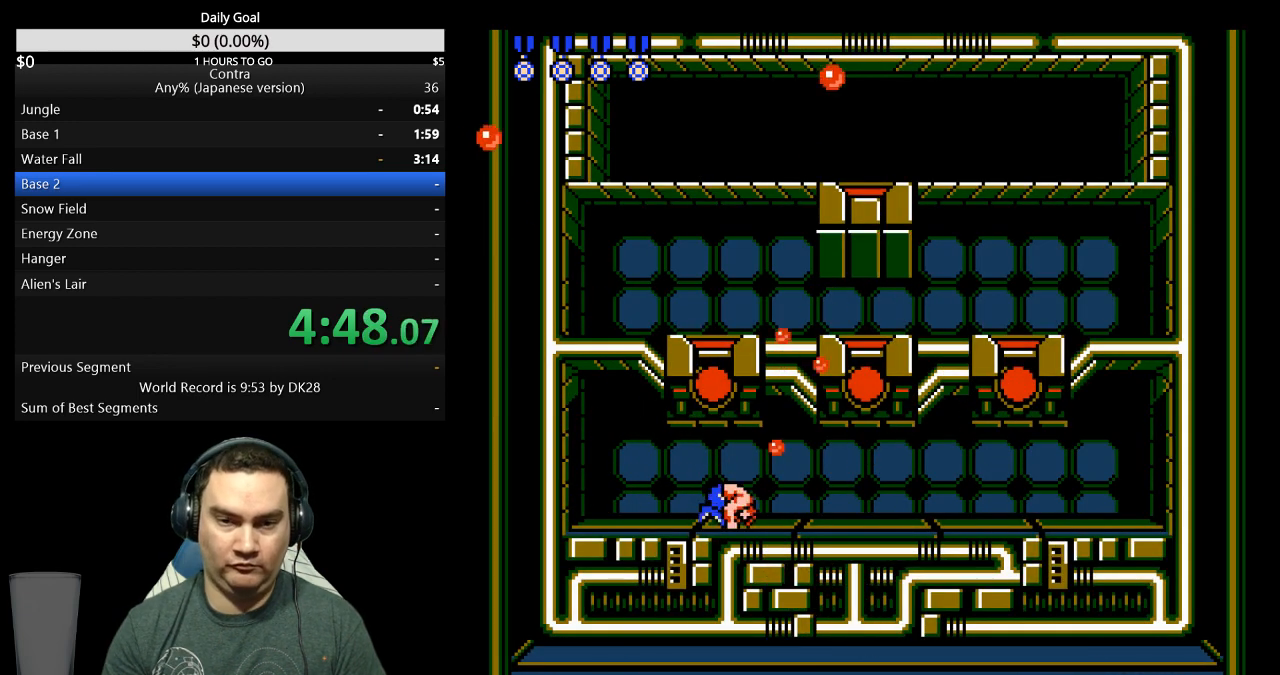
Gameplay with a controller (Nintendo layout); each line is a JSON object with the inputs held at the frame after it. "events" lists button and stick changes between this image and that frame as [ms after this image, input, new state], when the widget could be followed in between. Not read: B L3 R3 START.
{"buttons": ["A", "DPAD_UP", "DPAD_RIGHT"], "events": [[33, "A", "up"], [100, "A", "down"], [167, "A", "up"], [233, "A", "down"], [400, "A", "up"], [467, "A", "down"]]}
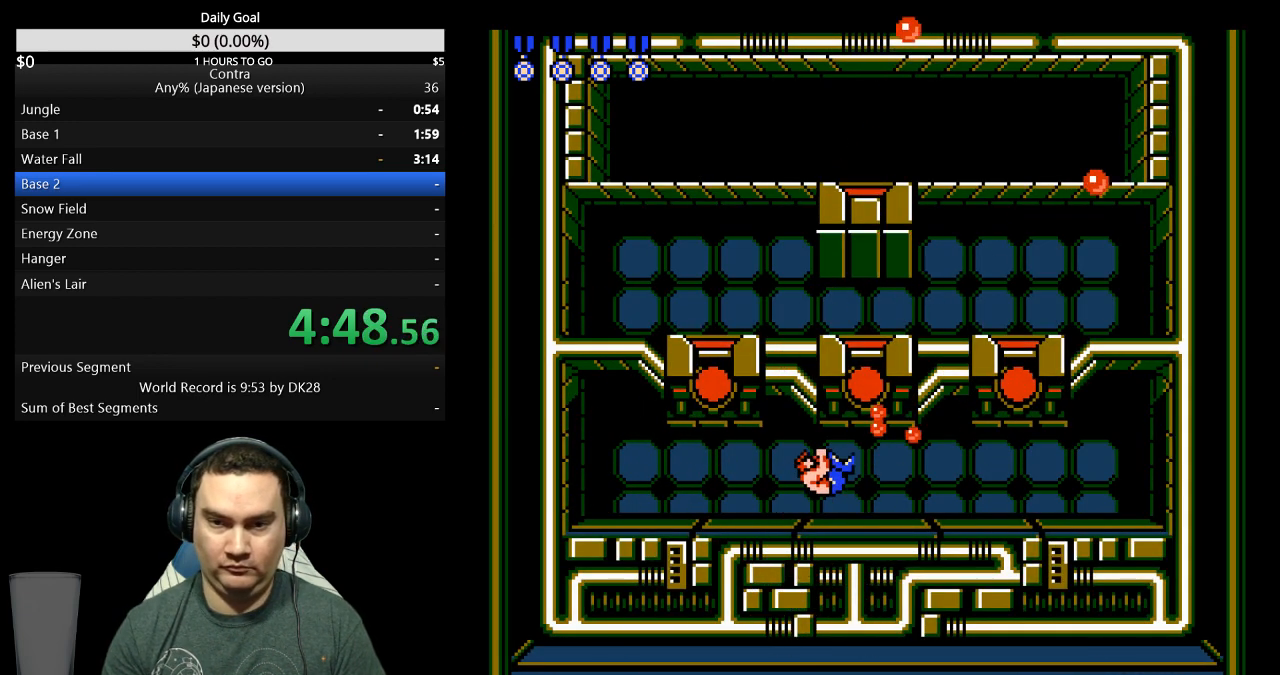
{"buttons": ["DPAD_UP", "DPAD_LEFT"], "events": [[200, "A", "up"], [367, "DPAD_RIGHT", "up"], [400, "DPAD_LEFT", "down"]]}
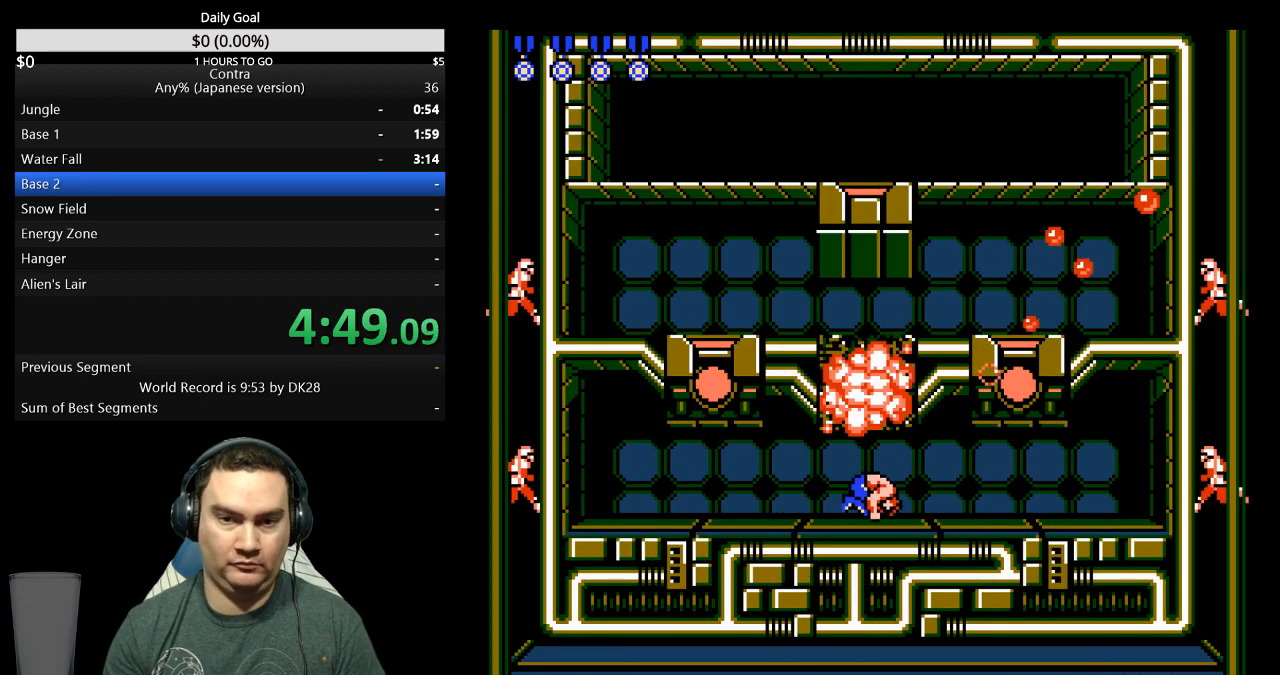
{"buttons": ["A", "DPAD_UP", "DPAD_LEFT"], "events": [[33, "A", "down"], [67, "A", "up"], [133, "A", "down"], [167, "A", "up"], [233, "A", "down"], [300, "A", "up"], [367, "A", "down"], [400, "A", "up"], [467, "A", "down"]]}
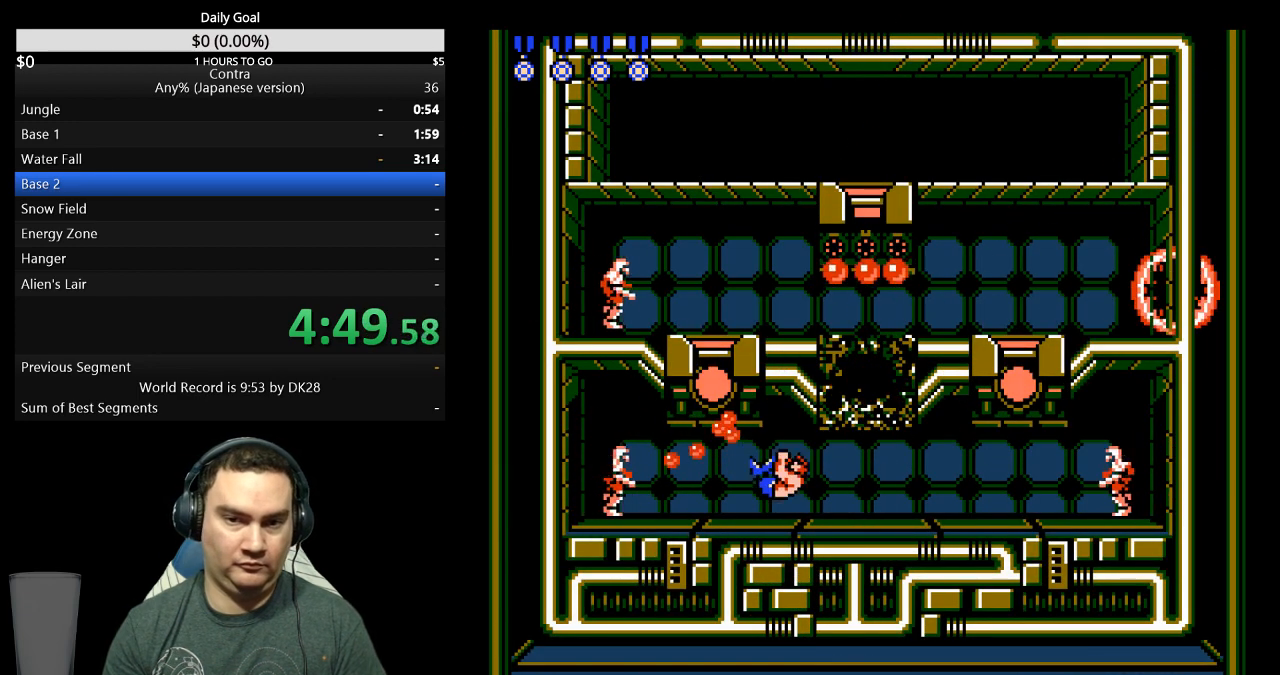
{"buttons": ["DPAD_DOWN", "DPAD_RIGHT"], "events": [[33, "A", "up"], [67, "DPAD_LEFT", "up"], [100, "A", "down"], [100, "DPAD_RIGHT", "down"], [133, "A", "up"], [200, "A", "down"], [233, "DPAD_UP", "up"], [267, "A", "up"], [500, "DPAD_DOWN", "down"]]}
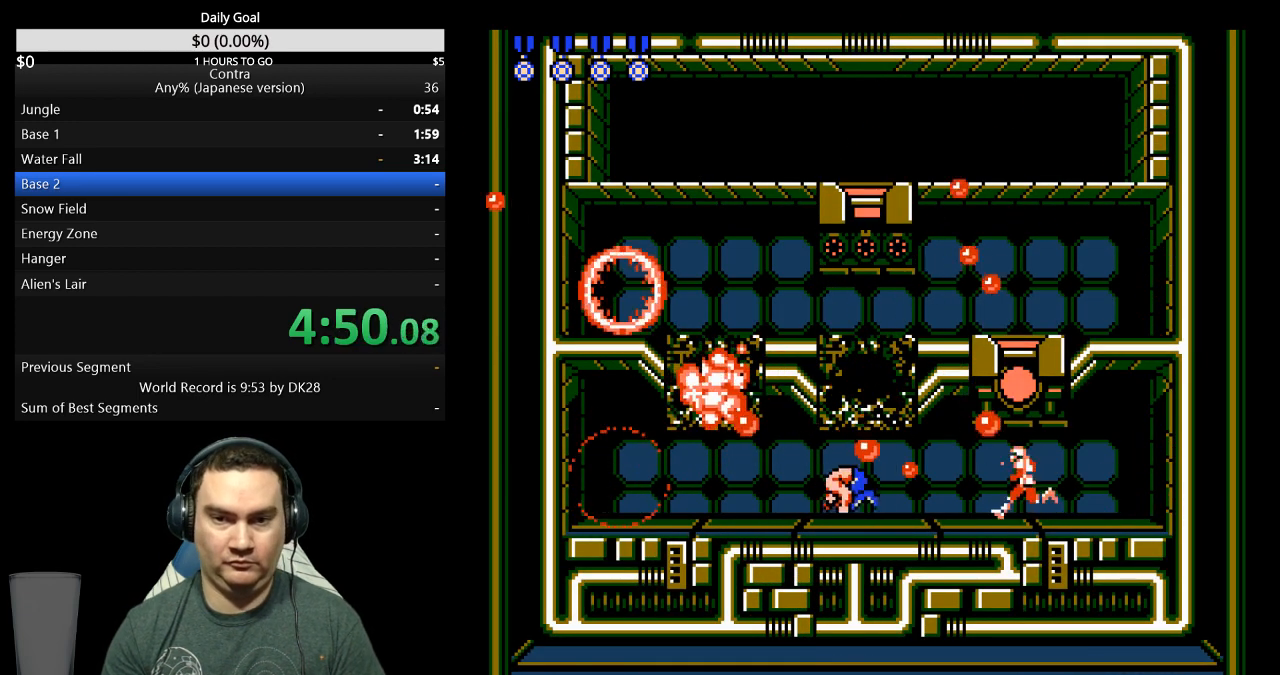
{"buttons": ["DPAD_UP", "DPAD_RIGHT"], "events": [[33, "DPAD_LEFT", "down"], [33, "DPAD_RIGHT", "up"], [67, "DPAD_DOWN", "up"], [367, "DPAD_UP", "down"], [400, "A", "down"], [400, "DPAD_LEFT", "up"], [400, "DPAD_RIGHT", "down"], [467, "A", "up"]]}
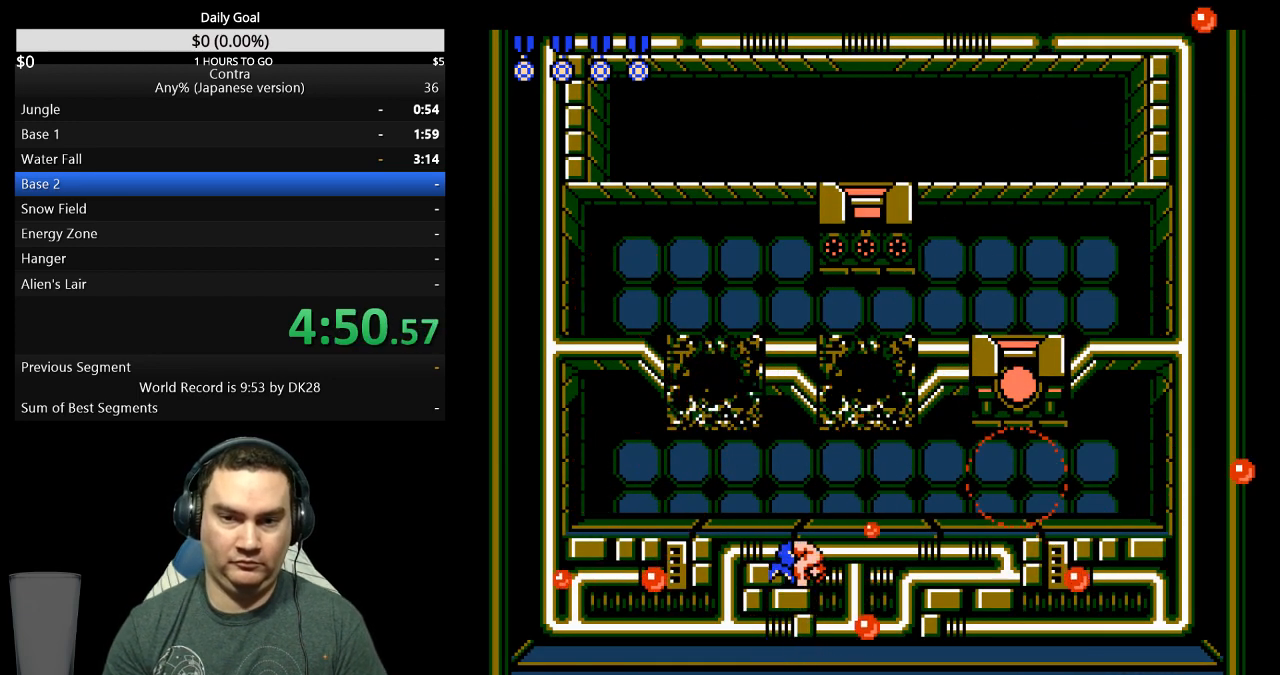
{"buttons": ["DPAD_UP", "DPAD_RIGHT"], "events": []}
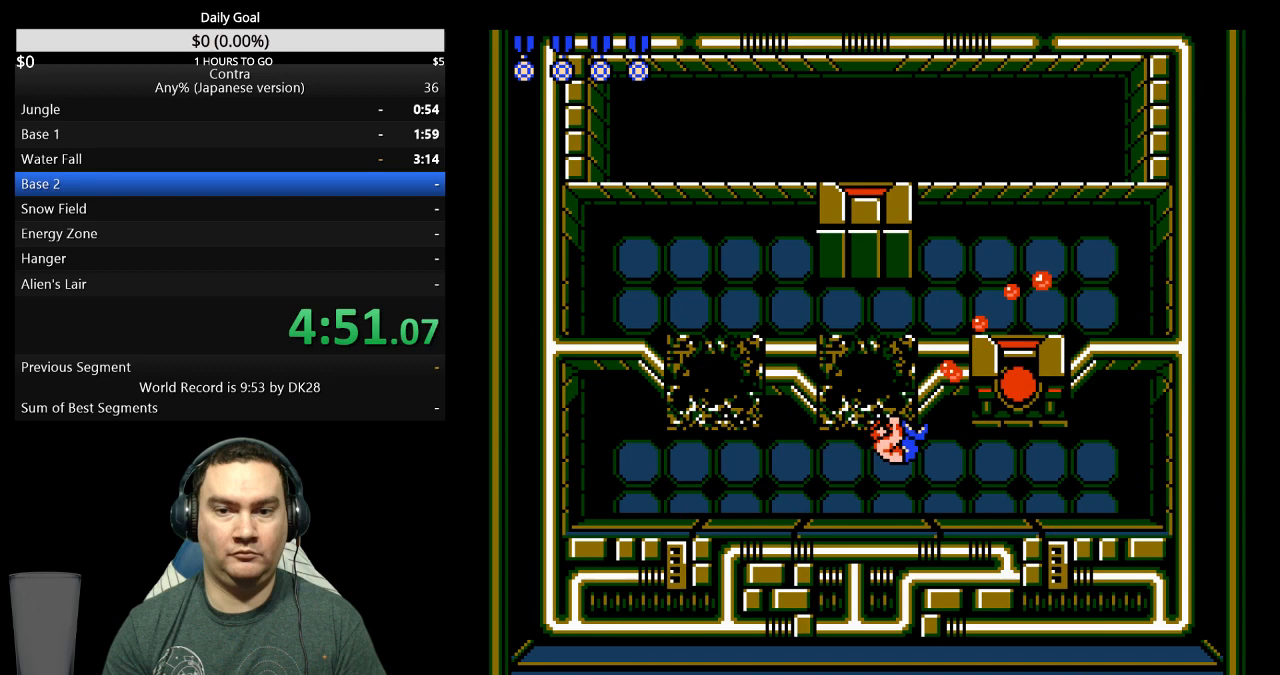
{"buttons": ["DPAD_UP"], "events": [[367, "DPAD_RIGHT", "up"]]}
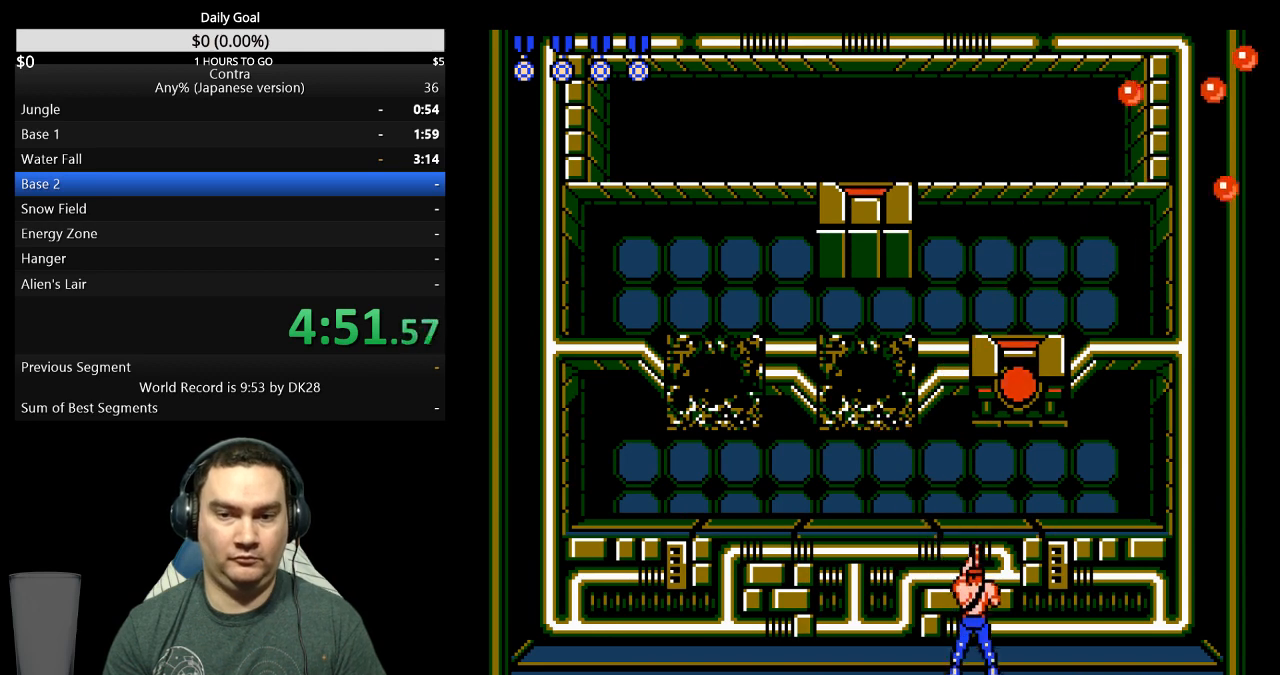
{"buttons": ["DPAD_UP"], "events": []}
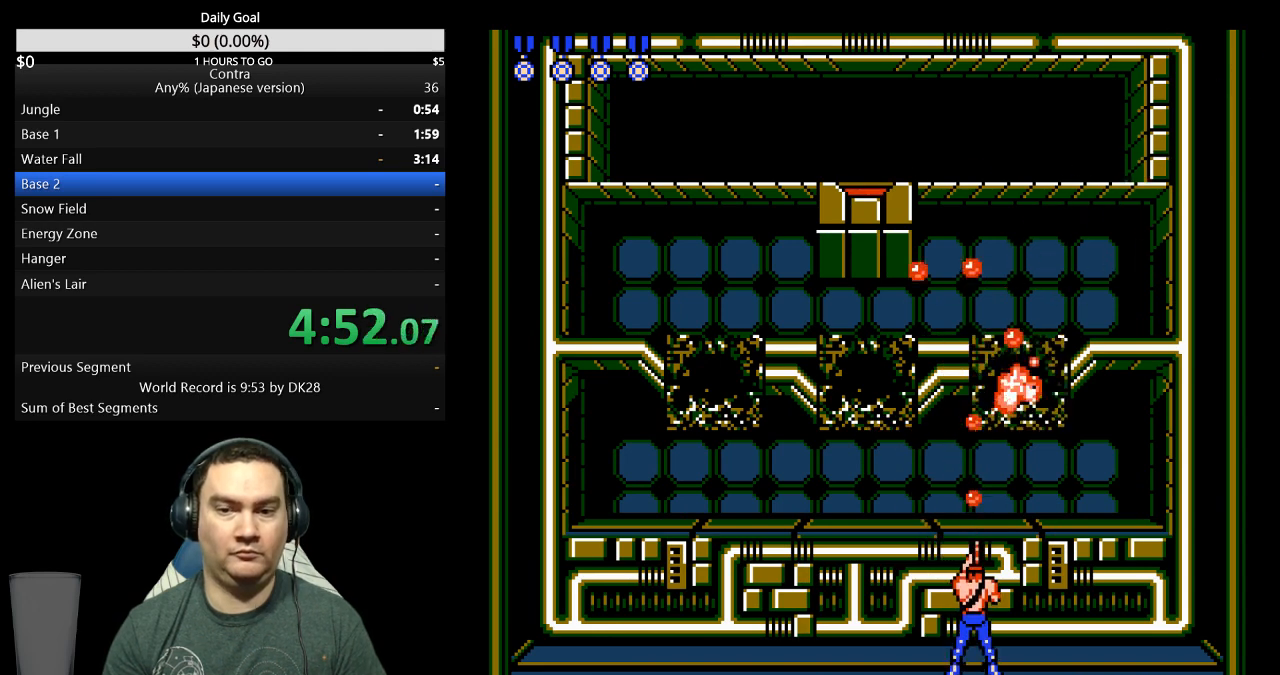
{"buttons": ["DPAD_UP", "DPAD_LEFT"], "events": [[133, "DPAD_LEFT", "down"], [167, "DPAD_UP", "up"], [200, "DPAD_UP", "down"], [300, "DPAD_LEFT", "up"], [500, "DPAD_LEFT", "down"]]}
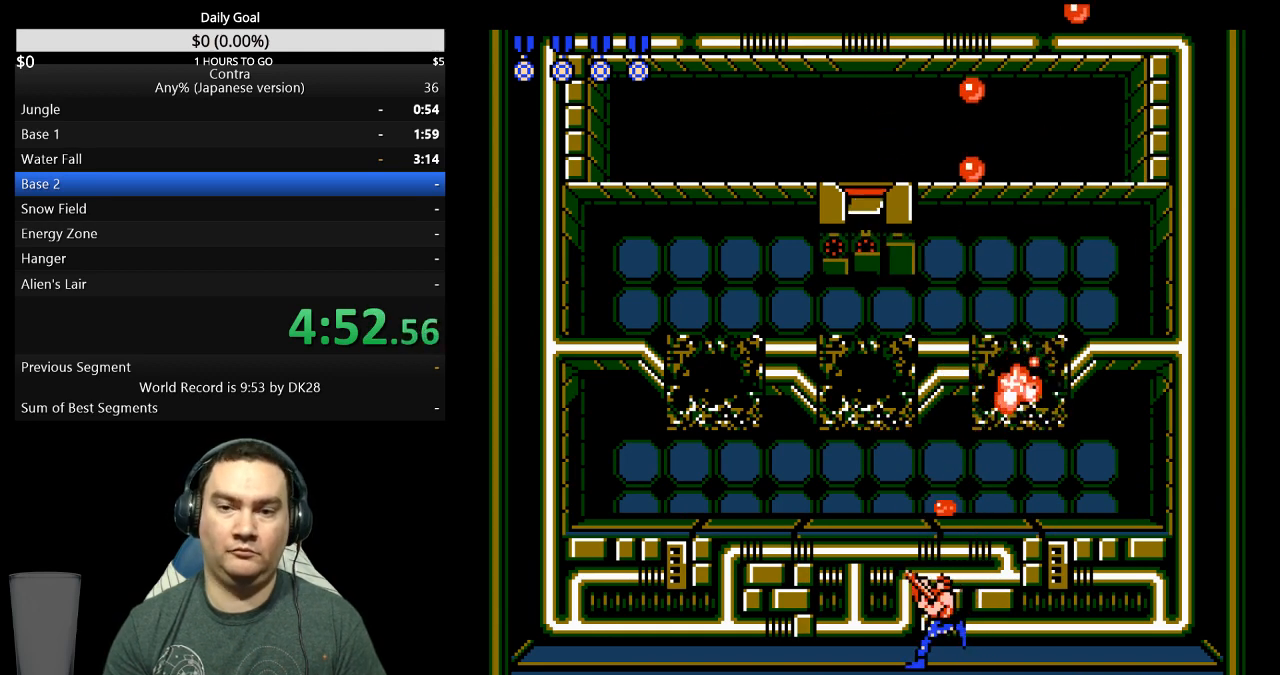
{"buttons": ["DPAD_UP"], "events": [[33, "DPAD_LEFT", "up"]]}
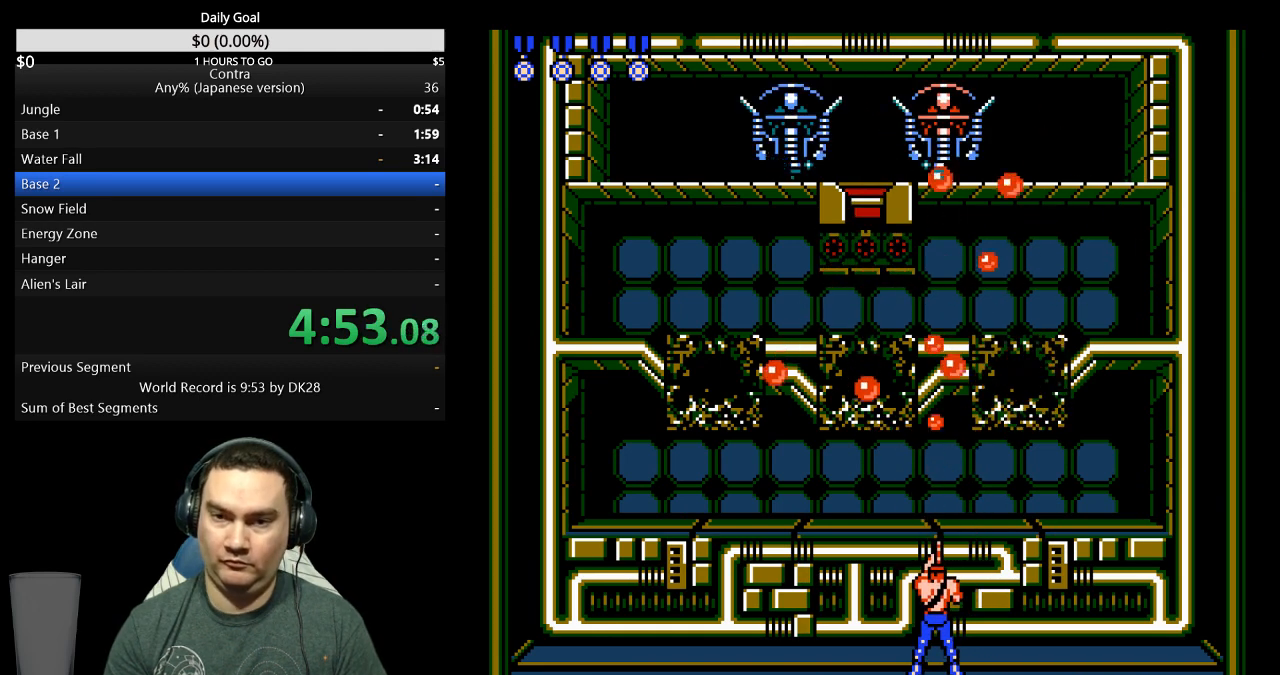
{"buttons": ["DPAD_UP"], "events": [[267, "A", "down"], [467, "A", "up"]]}
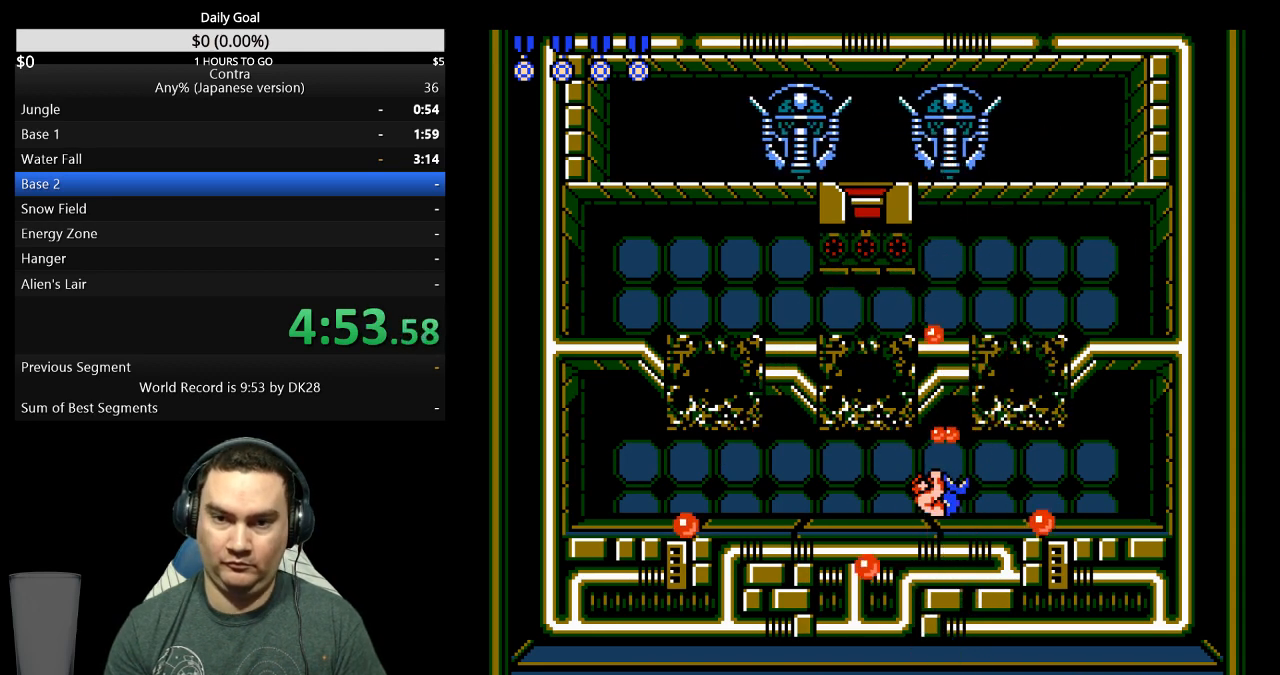
{"buttons": [], "events": [[33, "A", "down"], [100, "A", "up"], [300, "A", "down"], [333, "A", "up"], [400, "DPAD_UP", "up"]]}
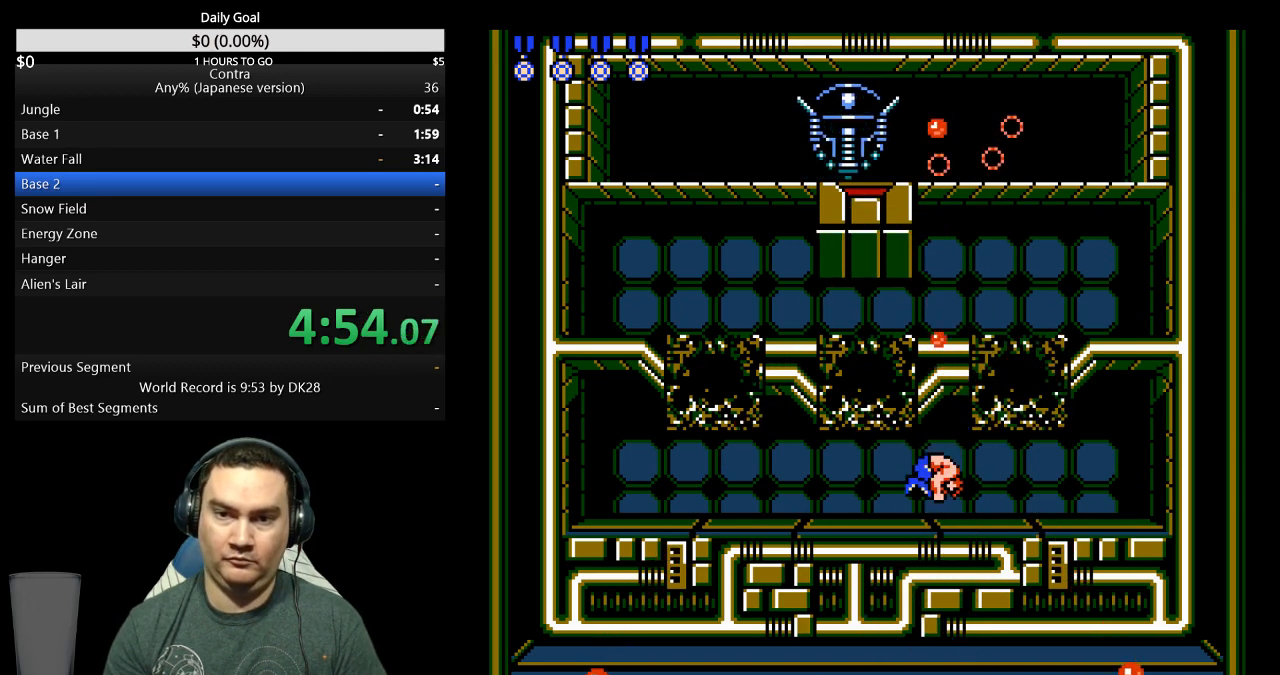
{"buttons": ["DPAD_UP"], "events": [[67, "DPAD_UP", "down"]]}
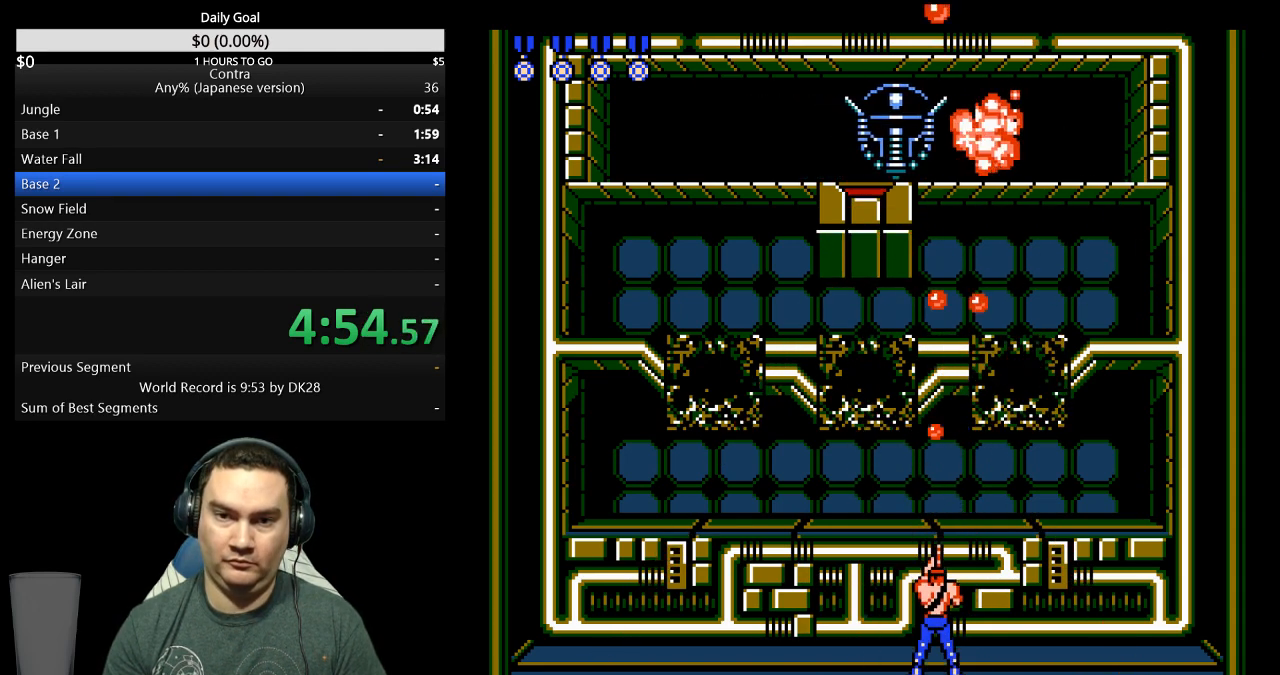
{"buttons": ["DPAD_LEFT"], "events": [[33, "DPAD_LEFT", "down"], [33, "DPAD_UP", "up"]]}
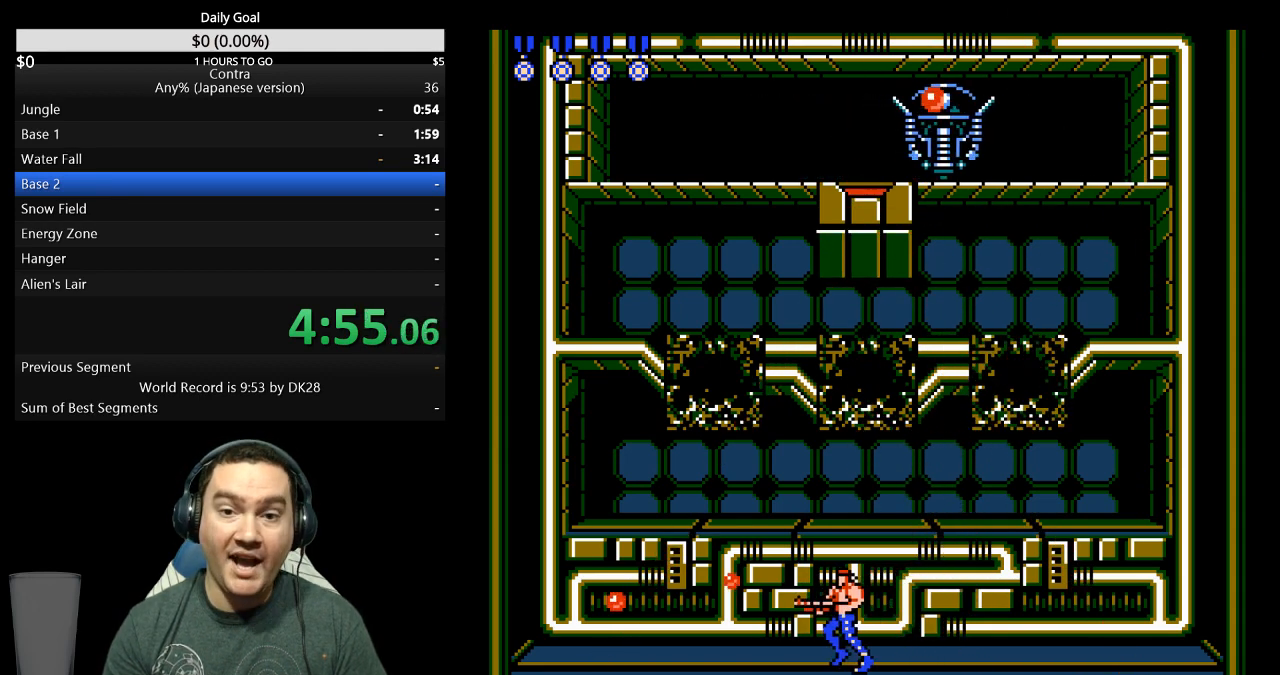
{"buttons": ["DPAD_UP"], "events": [[333, "DPAD_LEFT", "up"], [333, "DPAD_UP", "down"]]}
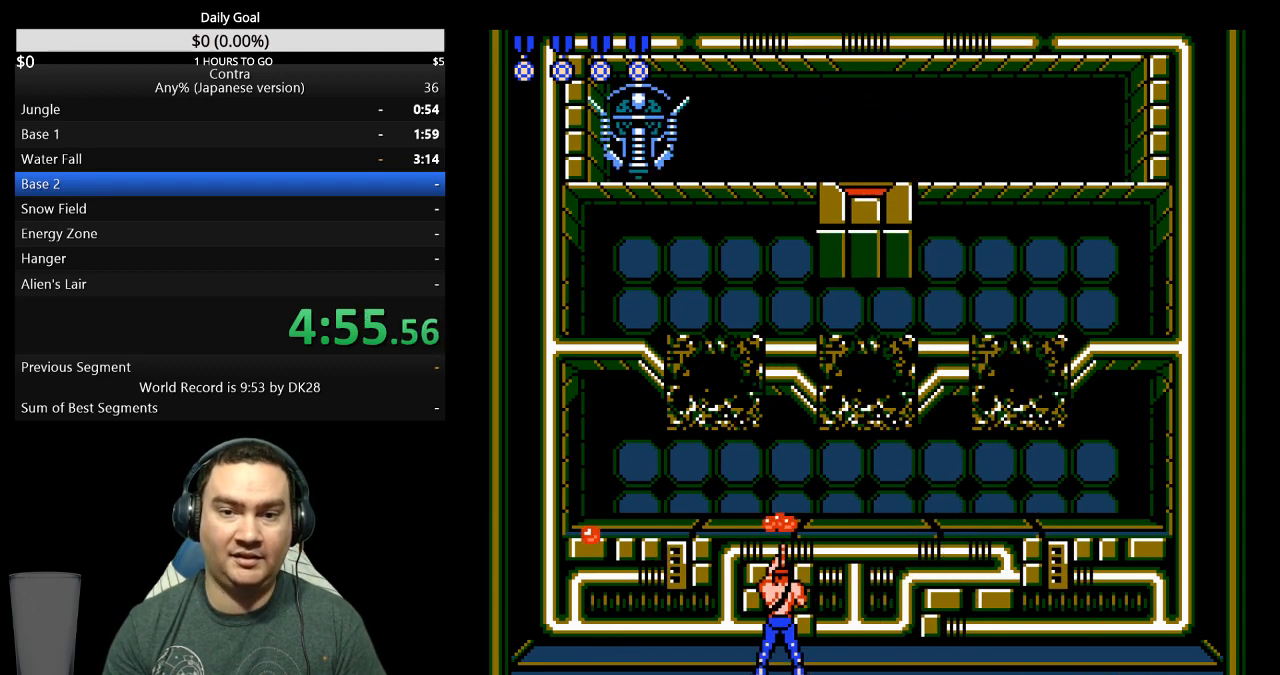
{"buttons": ["DPAD_UP", "DPAD_RIGHT"], "events": [[400, "DPAD_RIGHT", "down"], [433, "DPAD_UP", "up"], [500, "DPAD_UP", "down"]]}
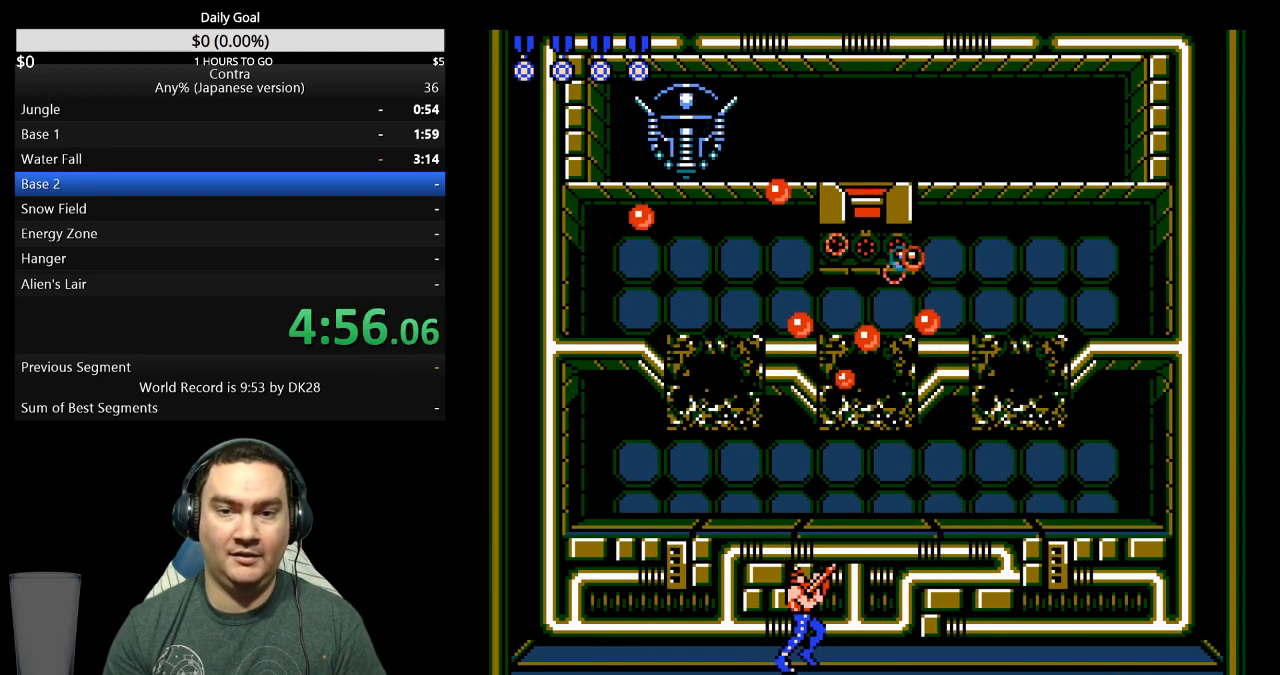
{"buttons": ["DPAD_UP", "DPAD_LEFT"], "events": [[33, "DPAD_RIGHT", "up"], [433, "DPAD_LEFT", "down"]]}
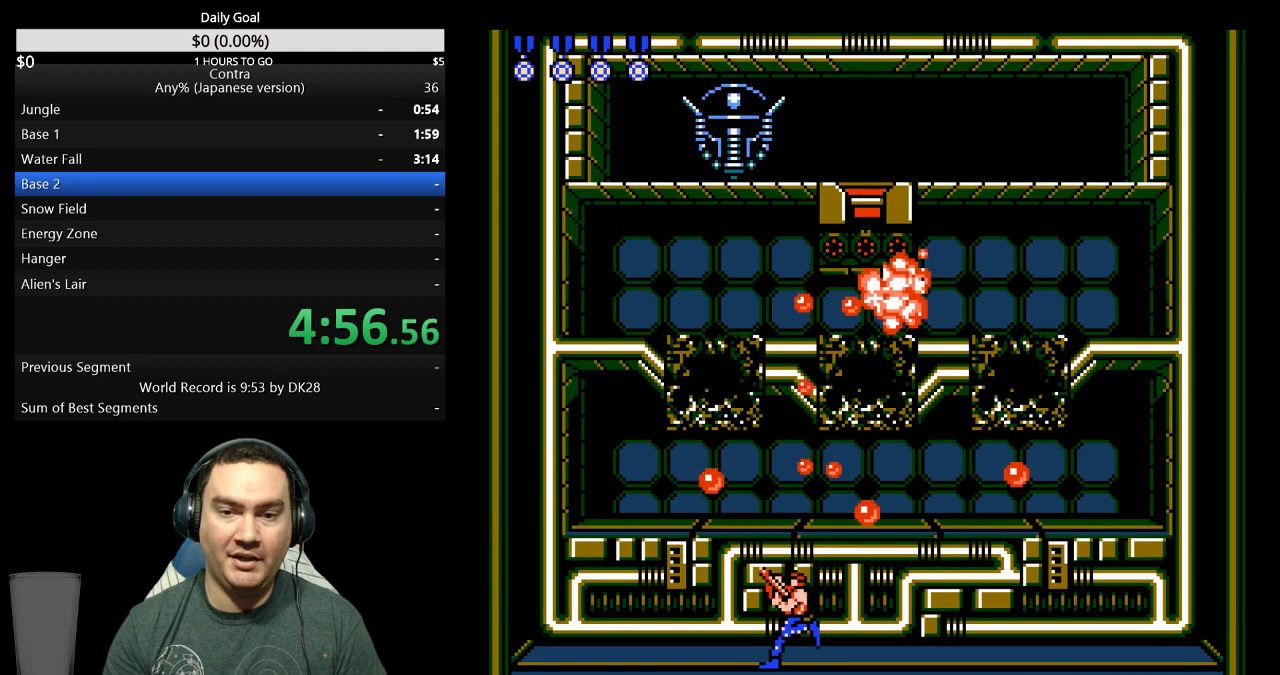
{"buttons": ["DPAD_UP"], "events": [[67, "DPAD_LEFT", "up"], [233, "A", "down"], [267, "A", "up"], [300, "A", "down"], [367, "A", "up"], [433, "DPAD_RIGHT", "down"], [500, "DPAD_RIGHT", "up"]]}
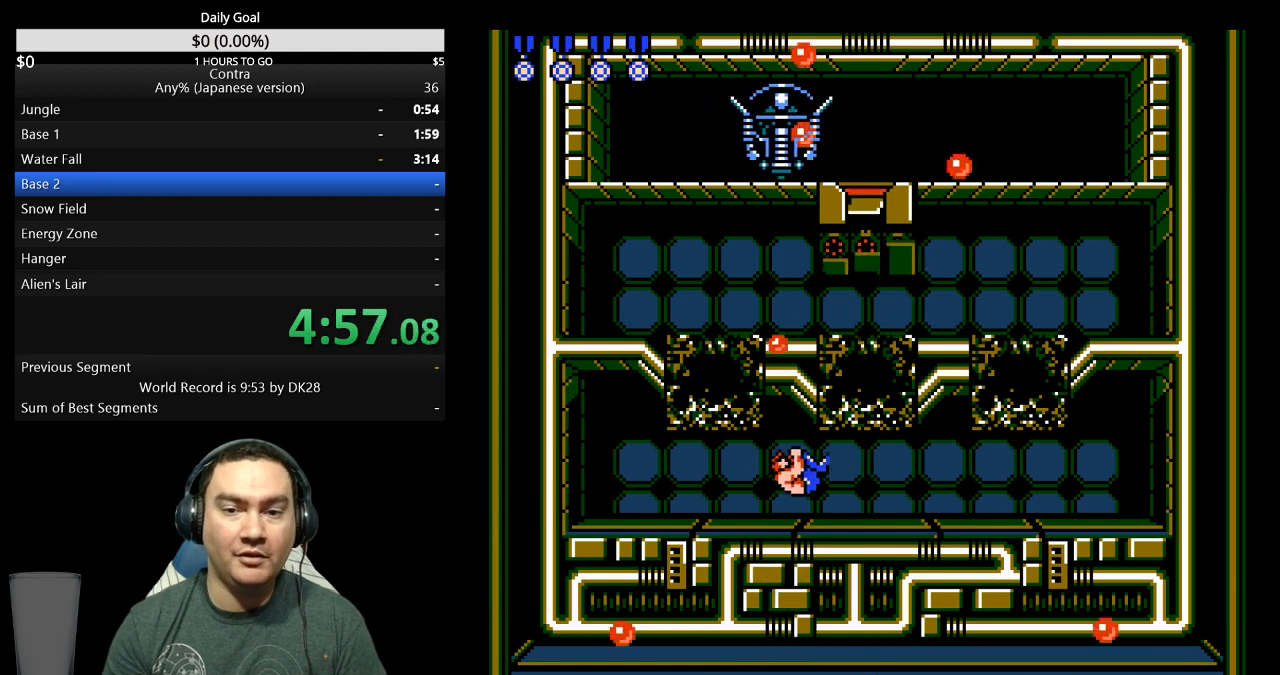
{"buttons": ["DPAD_UP", "DPAD_LEFT"], "events": [[400, "DPAD_LEFT", "down"]]}
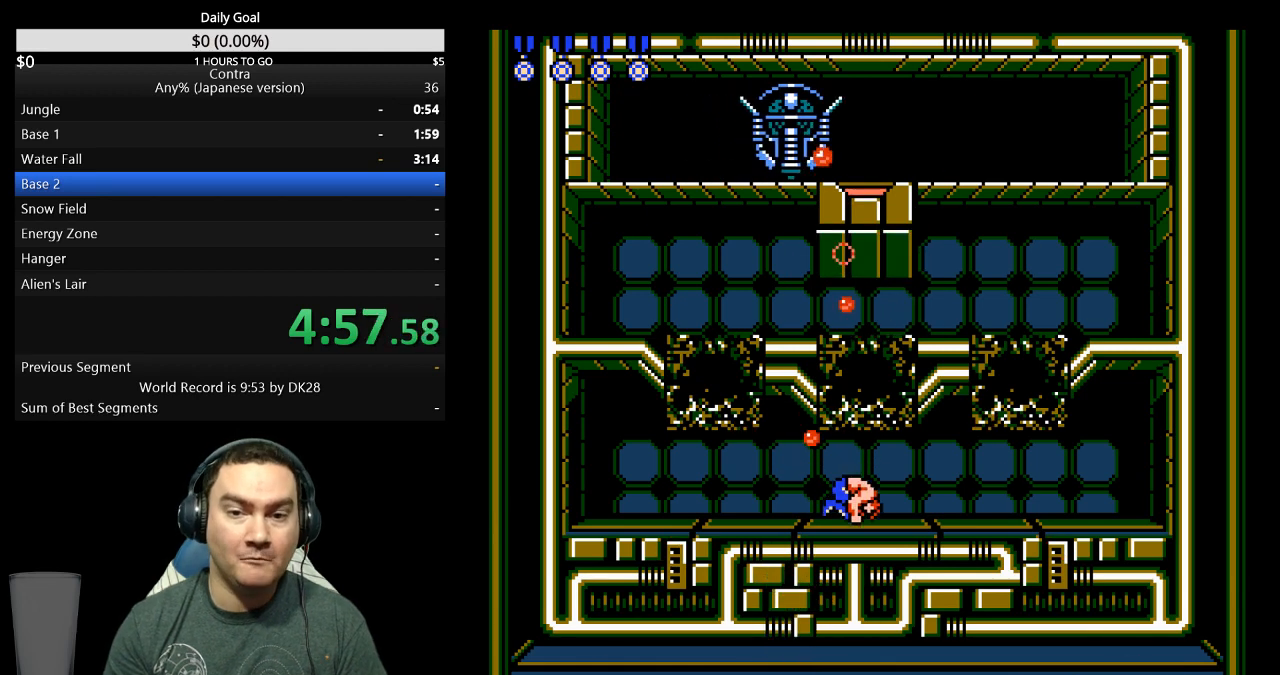
{"buttons": ["DPAD_UP"], "events": [[300, "DPAD_LEFT", "up"]]}
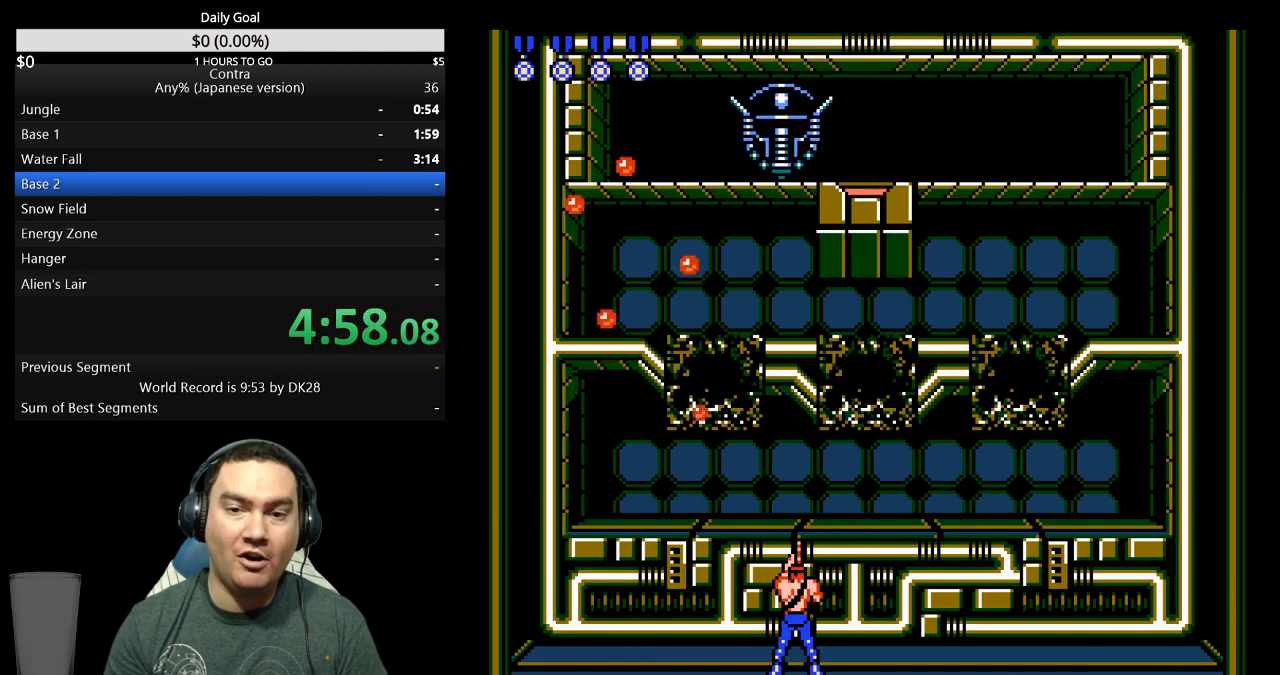
{"buttons": ["DPAD_UP"], "events": []}
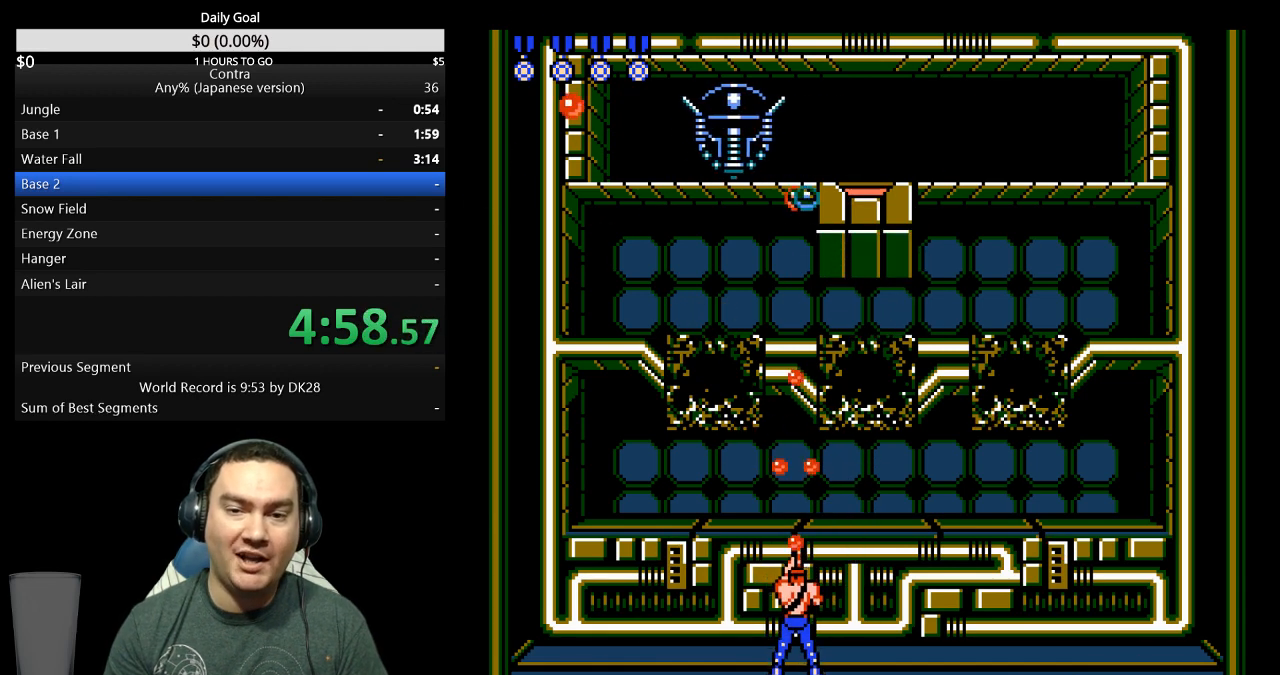
{"buttons": ["DPAD_UP"], "events": []}
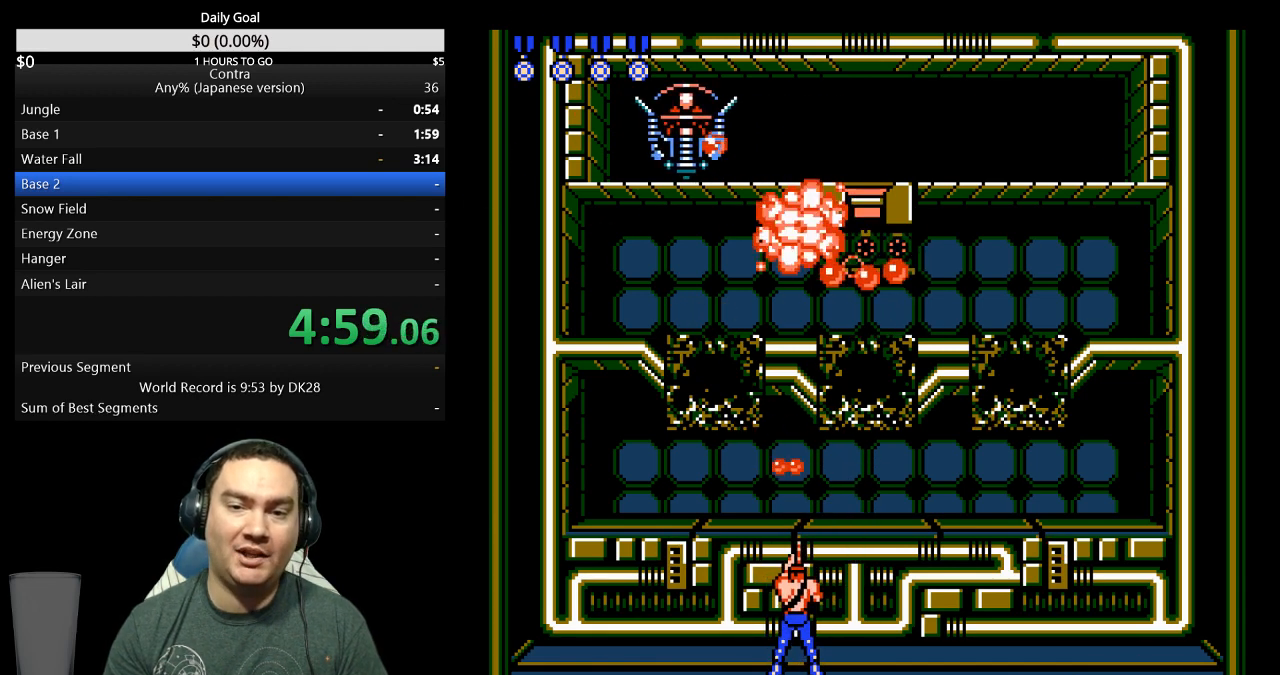
{"buttons": ["DPAD_UP"], "events": []}
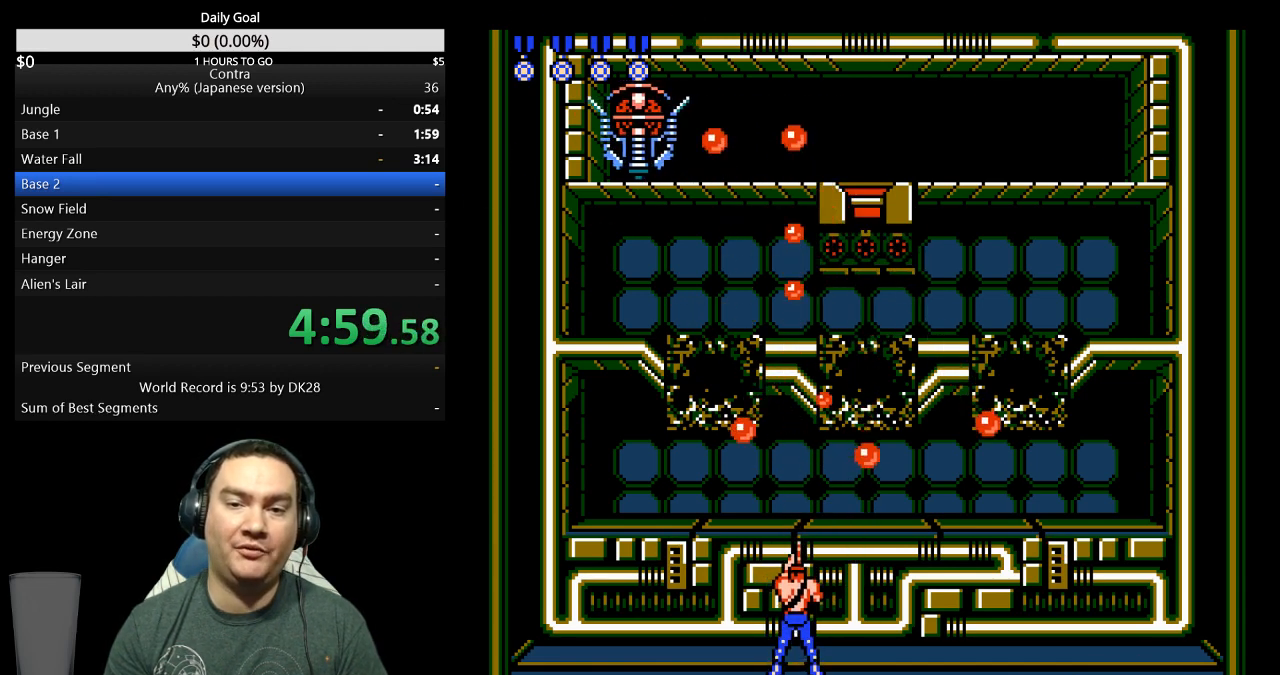
{"buttons": ["DPAD_UP"], "events": []}
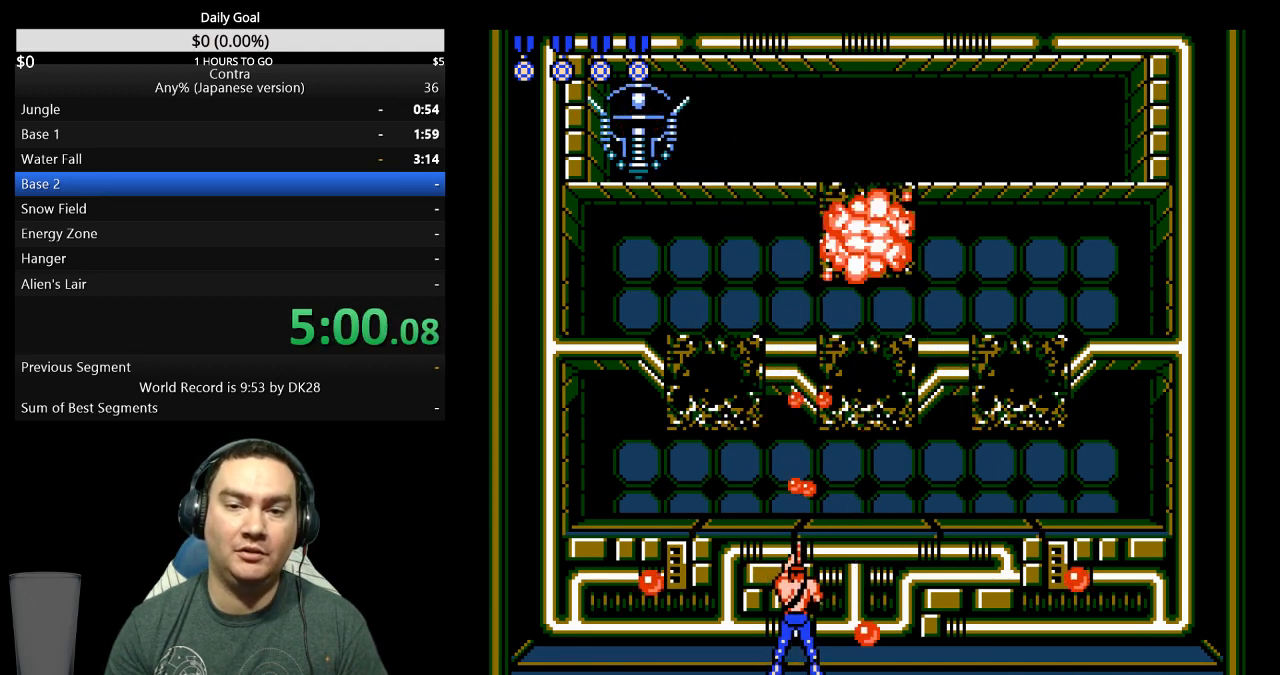
{"buttons": ["DPAD_UP"], "events": []}
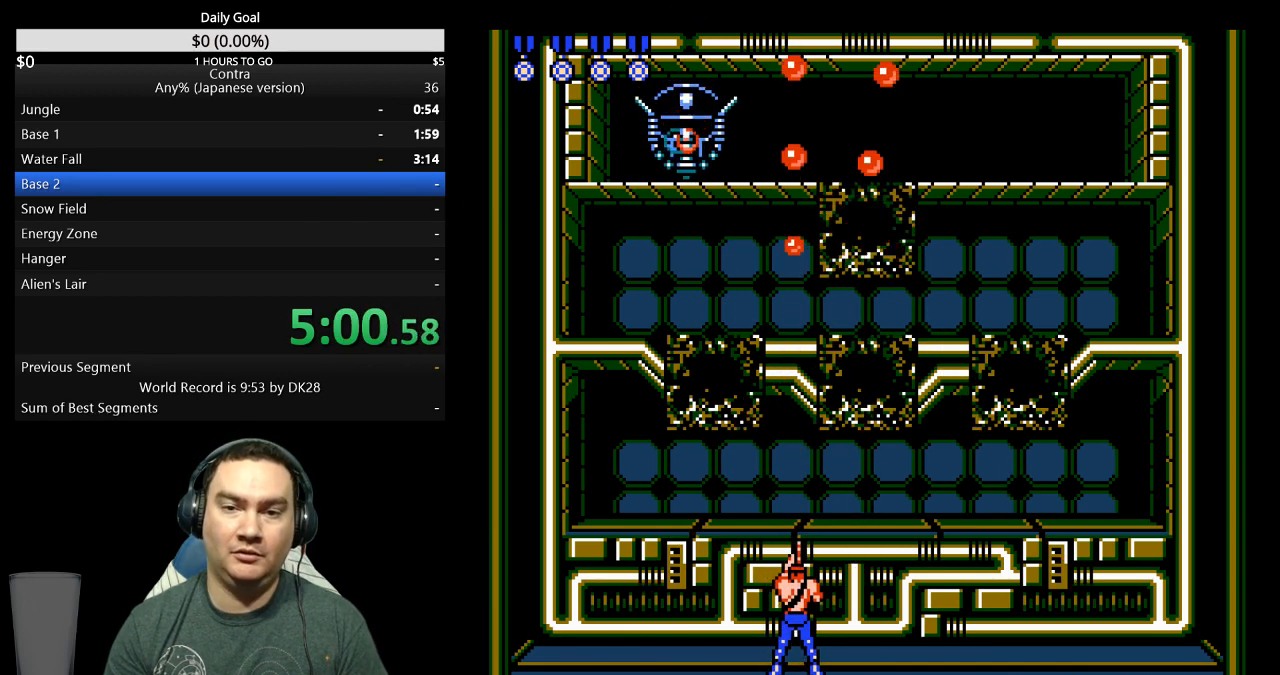
{"buttons": ["A", "DPAD_UP"], "events": [[433, "A", "down"]]}
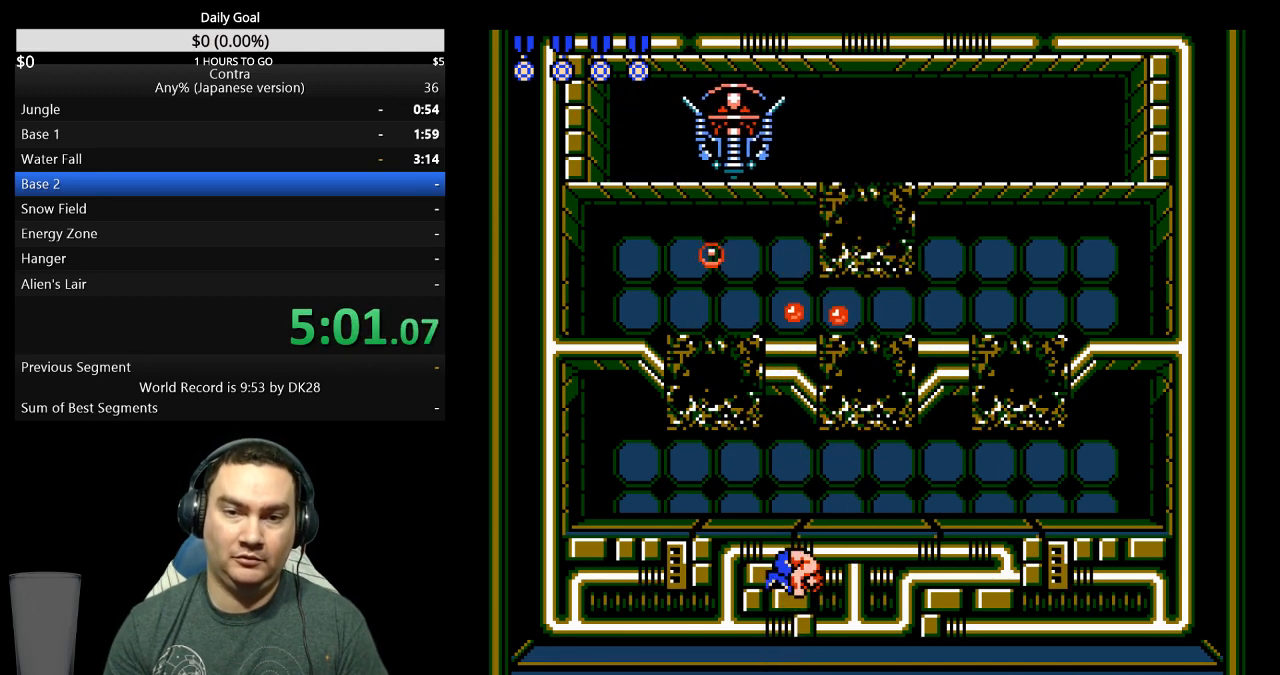
{"buttons": ["DPAD_UP"], "events": [[33, "A", "up"]]}
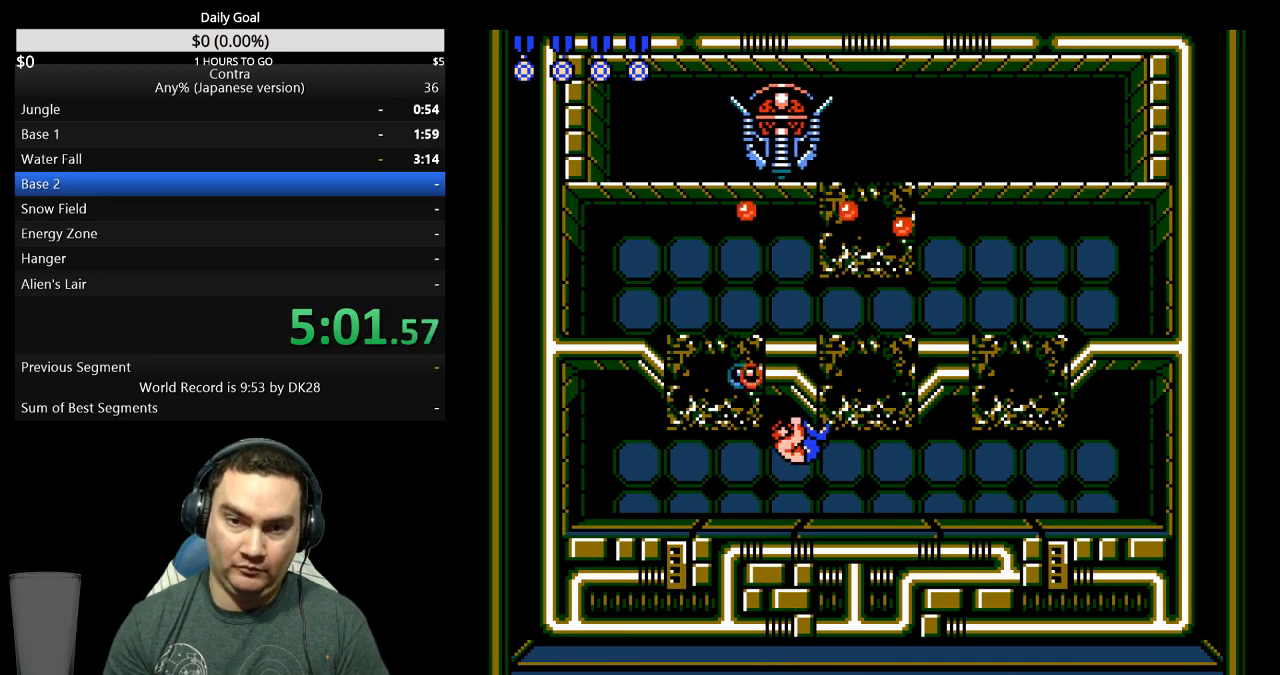
{"buttons": ["DPAD_UP"], "events": []}
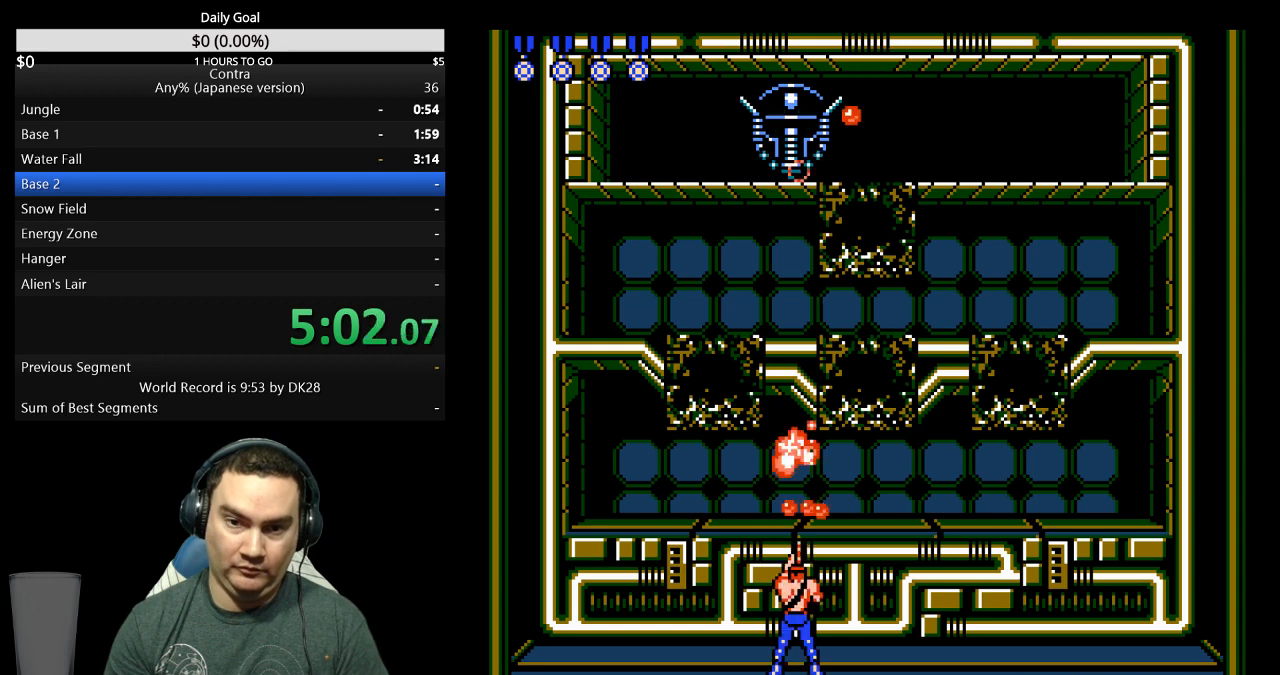
{"buttons": ["DPAD_UP"], "events": []}